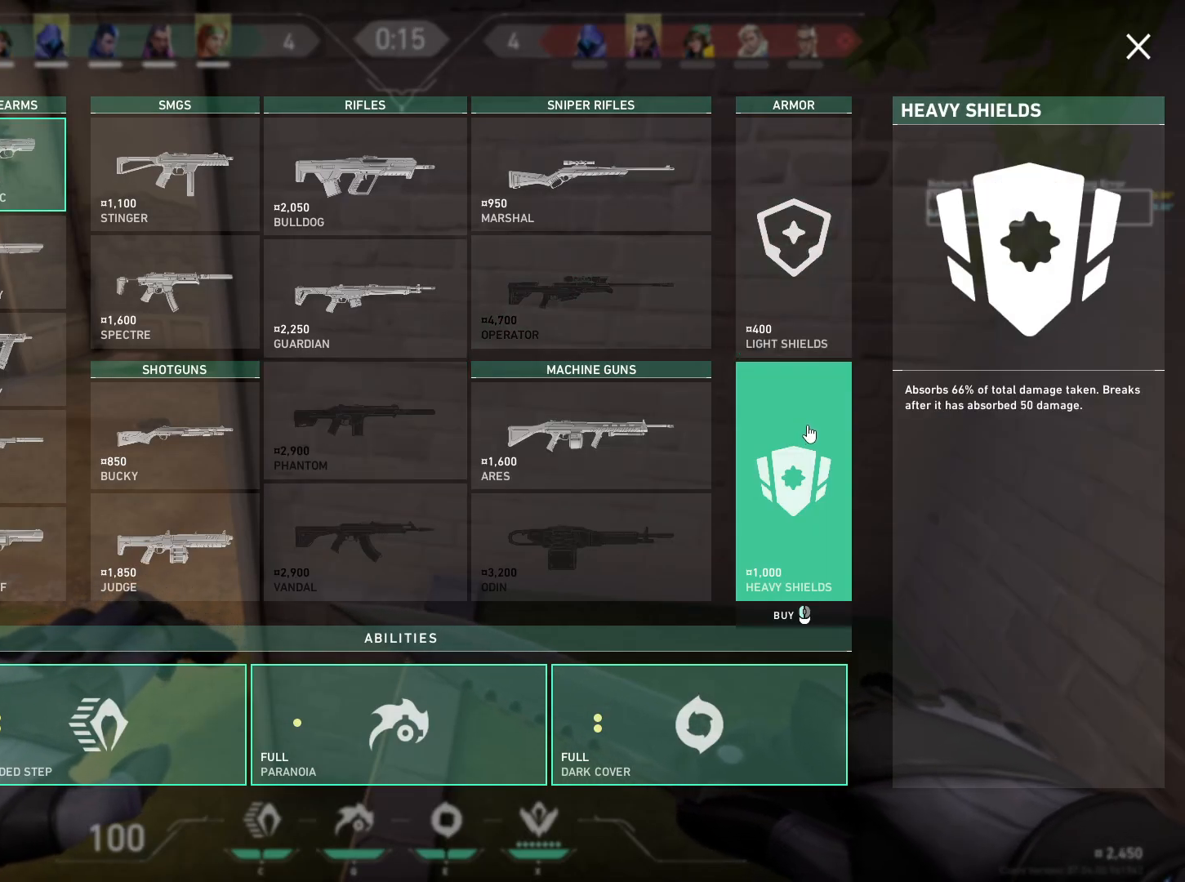
Gameplay with keyboard and mouse; each line is a JSON object with the keys and mouse buttons held at the frame after it. "events" lists presses ("down") and releases ("up") of "a", "ctrl", "d", "e", "q", "s", "shift", "space", "w", "mouse_left", "mouse_wheel", "mouse_right", "mouse_mb4" and "mouse_mb5" between this image and that frame as [ms after this image, input, new state], when the widget could be followed in between. "mouse_left", "mouse_wheel", "mouse_right", "mouse_mb4", "mouse_mb5" = the "left", "wheel", "right", "mb4", "mb5" buttons of the "mouse" list. No other keys are recorded. "wheel" means that the mouse wheel is clicked or scrolled. Mouse movement is not recorded.
{"keys": [], "mouse": [], "events": [[400, "mouse_right", "down"], [483, "mouse_right", "up"]]}
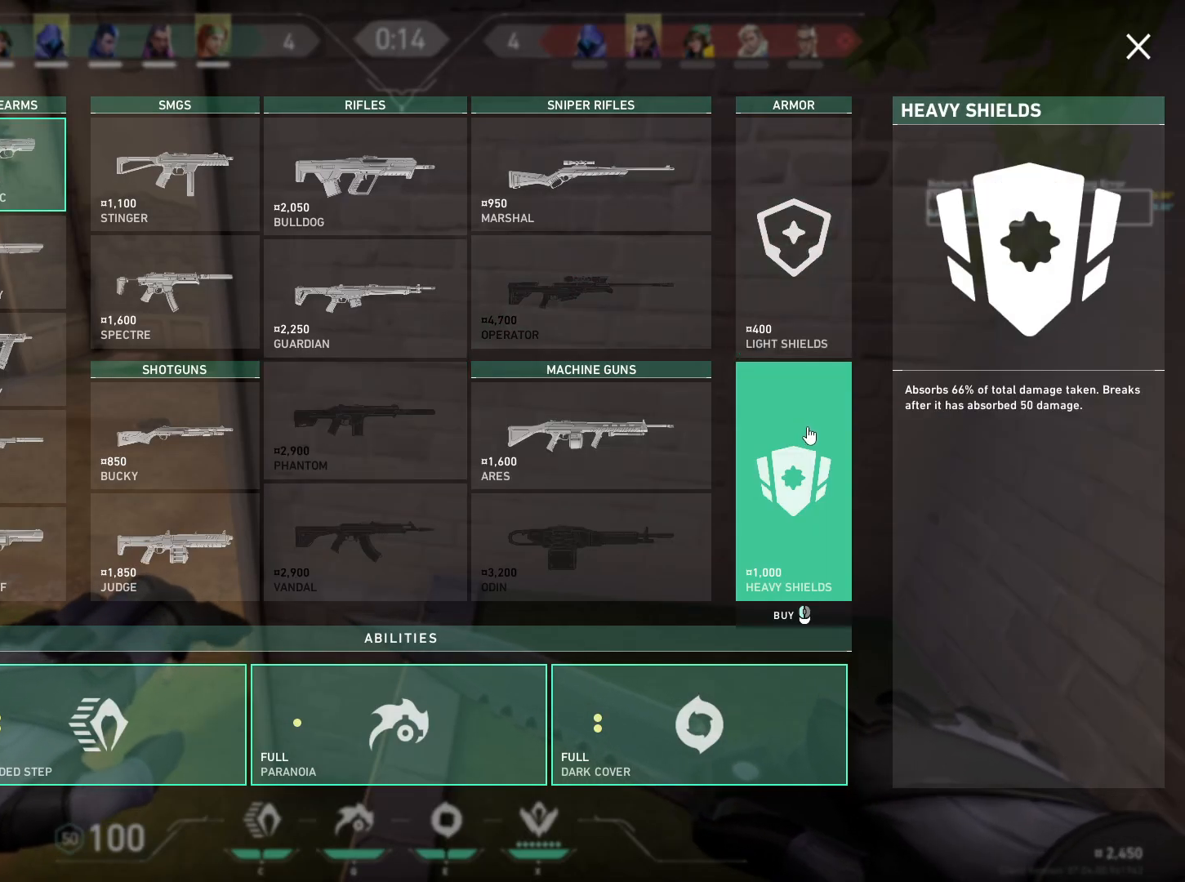
{"keys": [], "mouse": [], "events": []}
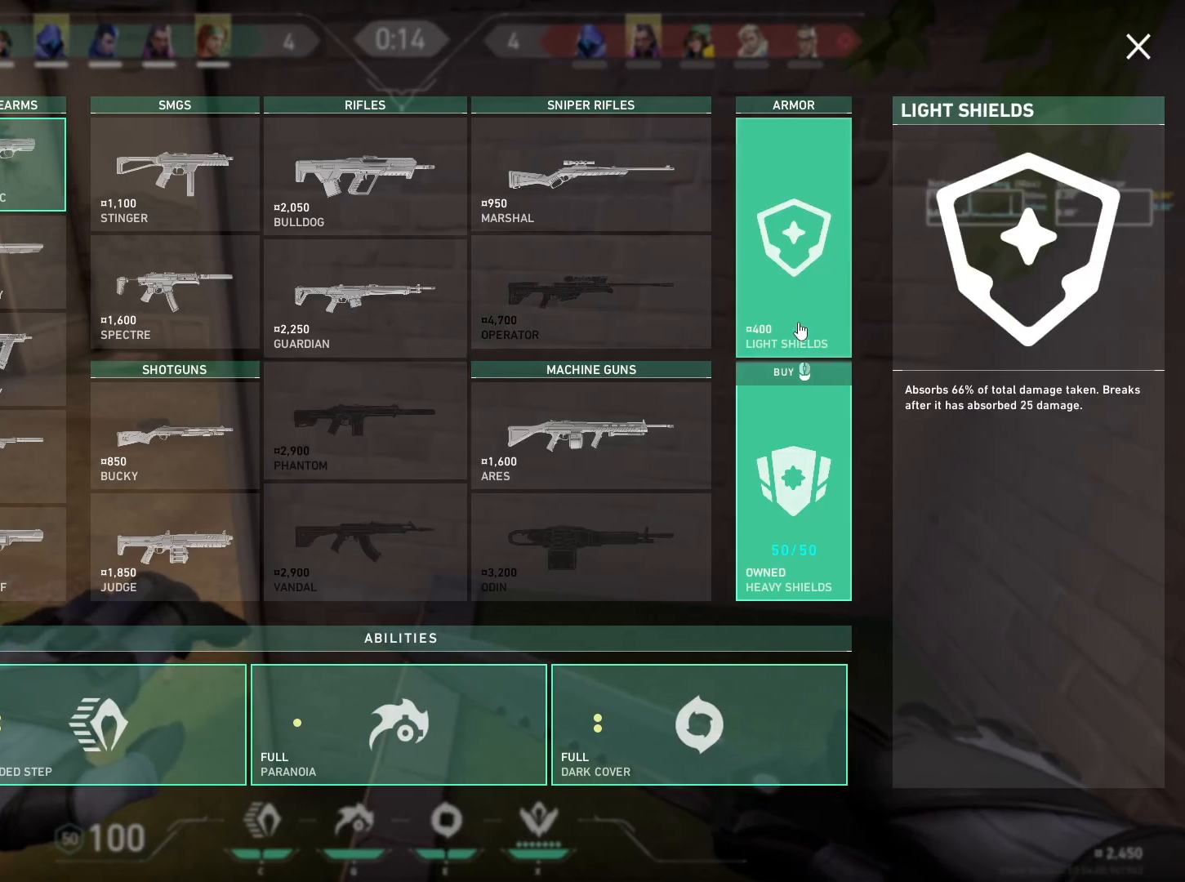
{"keys": ["a", "w"], "mouse": [], "events": [[100, "mouse_left", "down"], [167, "mouse_left", "up"], [367, "a", "down"], [467, "w", "down"]]}
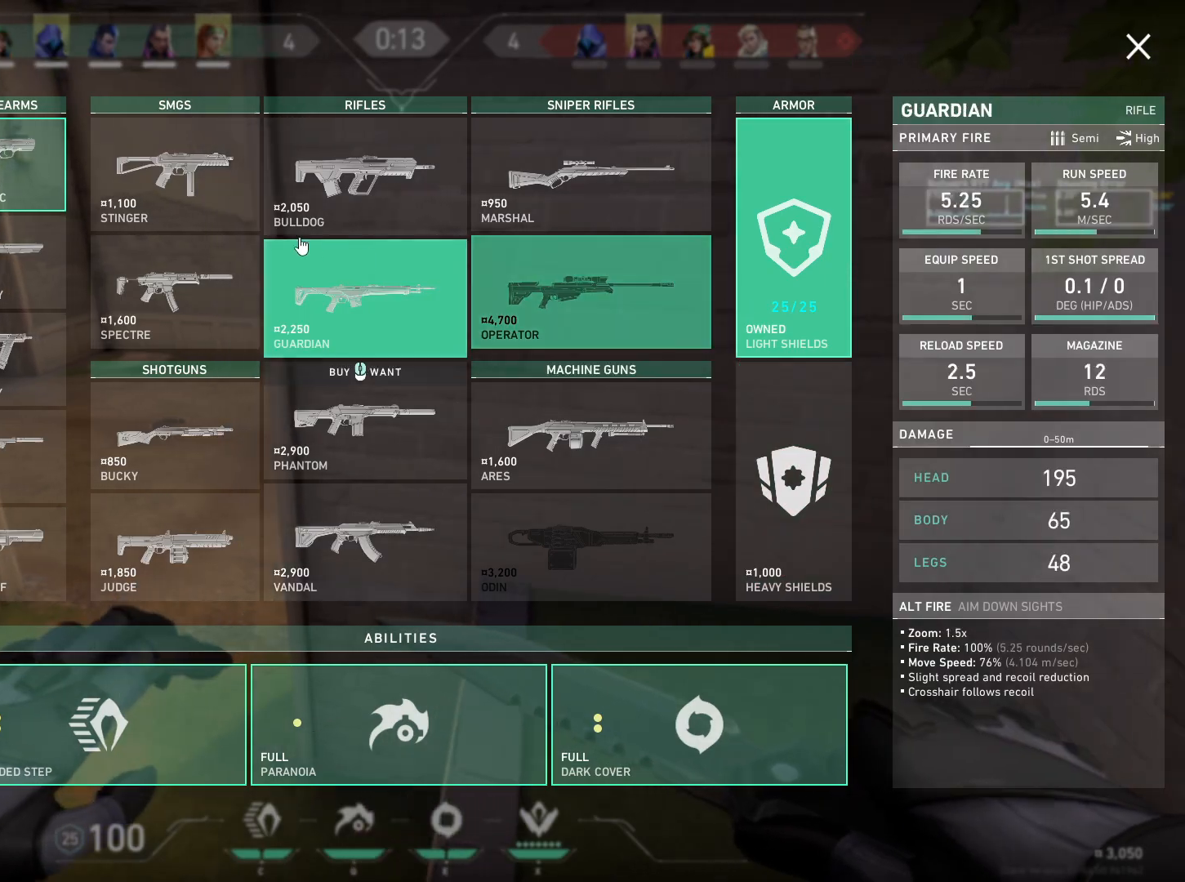
{"keys": ["d", "w"], "mouse": [], "events": [[133, "mouse_left", "down"], [217, "mouse_left", "up"], [233, "a", "up"], [467, "d", "down"]]}
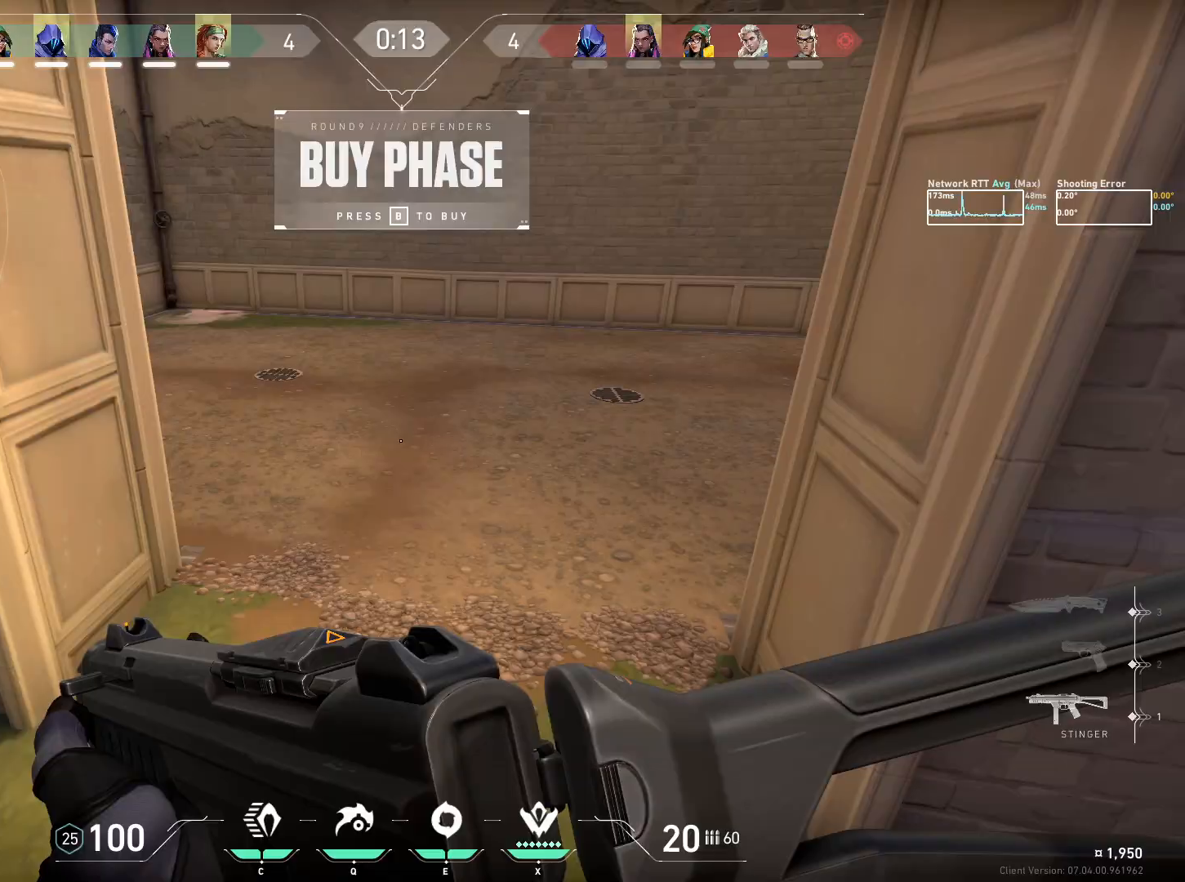
{"keys": ["w"], "mouse": [], "events": [[167, "d", "up"]]}
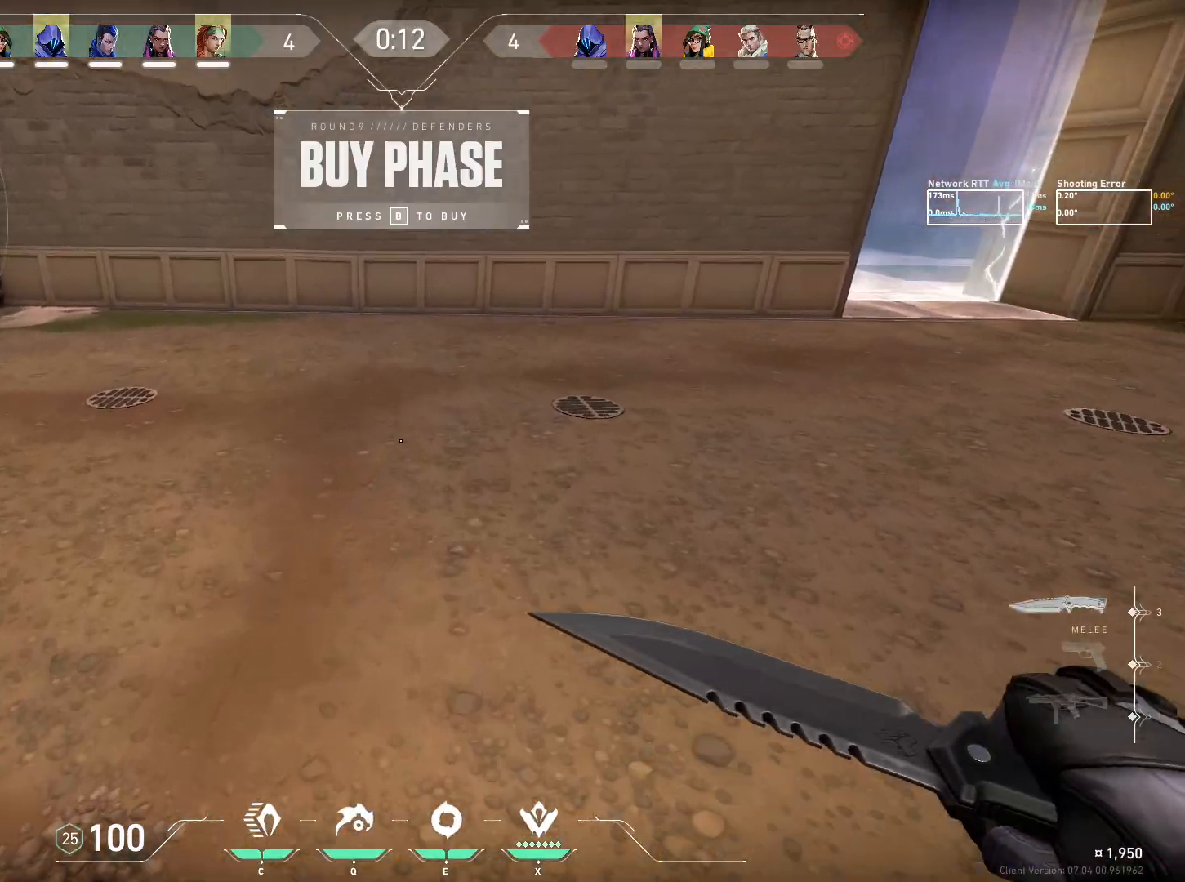
{"keys": ["d", "w"], "mouse": [], "events": [[467, "d", "down"]]}
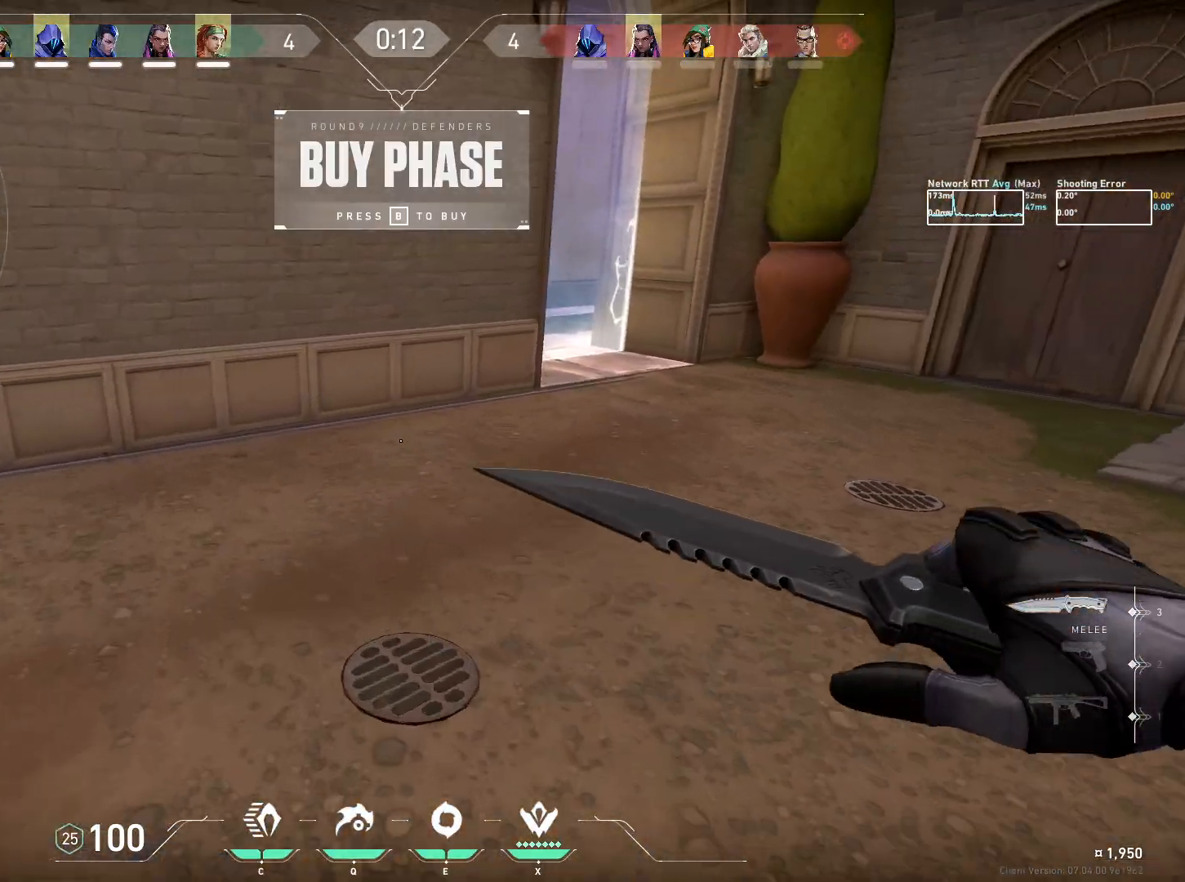
{"keys": ["ctrl"], "mouse": [], "events": [[167, "ctrl", "down"], [433, "d", "up"], [450, "w", "up"]]}
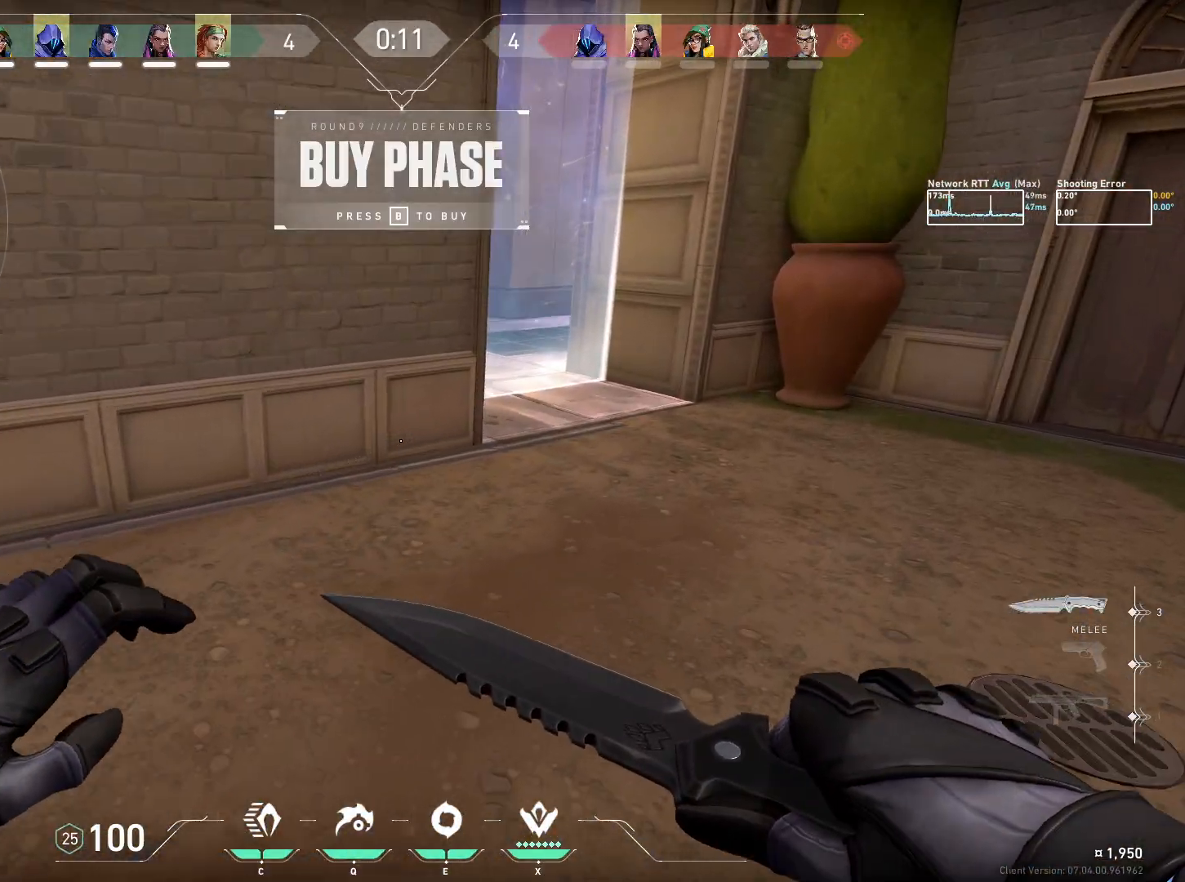
{"keys": ["ctrl", "d", "w"], "mouse": ["wheel"], "events": [[83, "ctrl", "up"], [217, "d", "down"], [283, "w", "down"], [317, "ctrl", "down"], [417, "mouse_wheel", "down"]]}
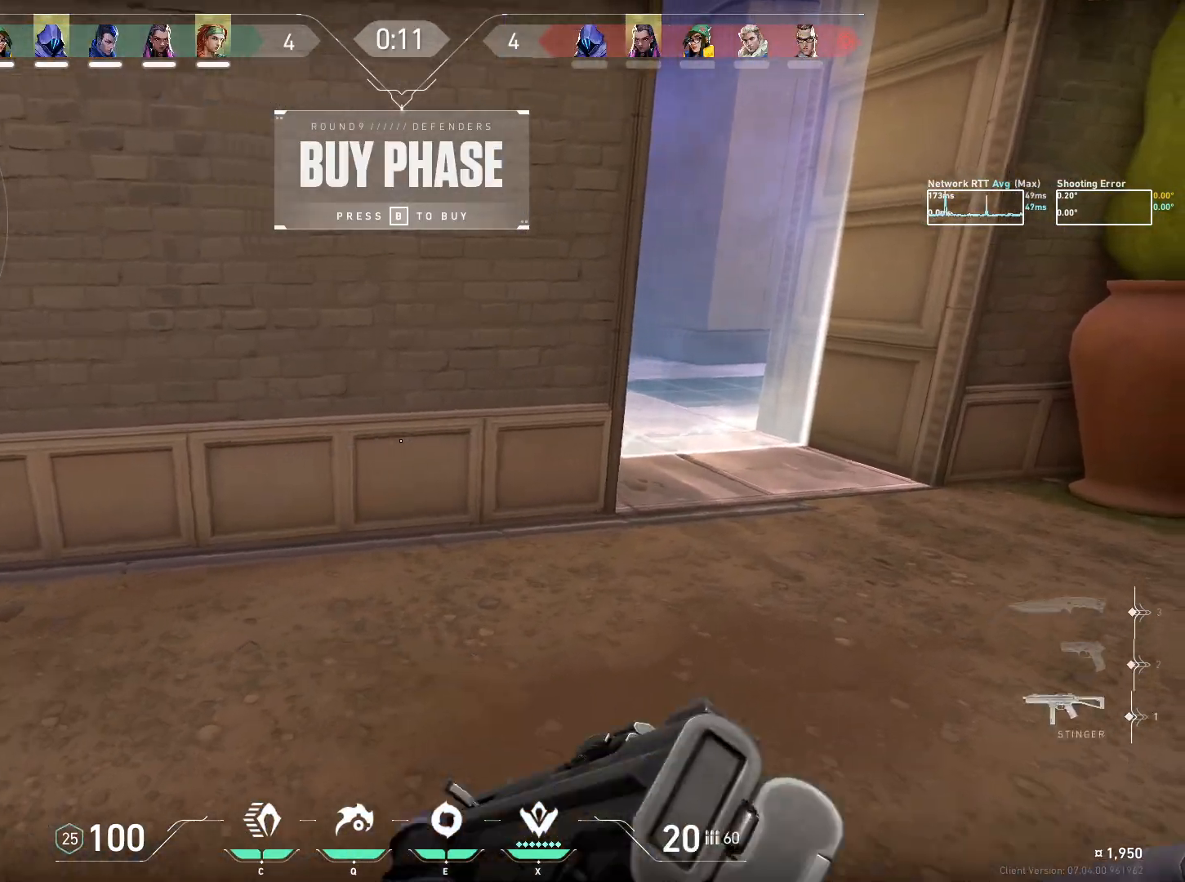
{"keys": ["ctrl", "d"], "mouse": [], "events": [[150, "mouse_wheel", "up"], [167, "mouse_wheel", "down"], [167, "w", "up"], [183, "mouse_wheel", "up"]]}
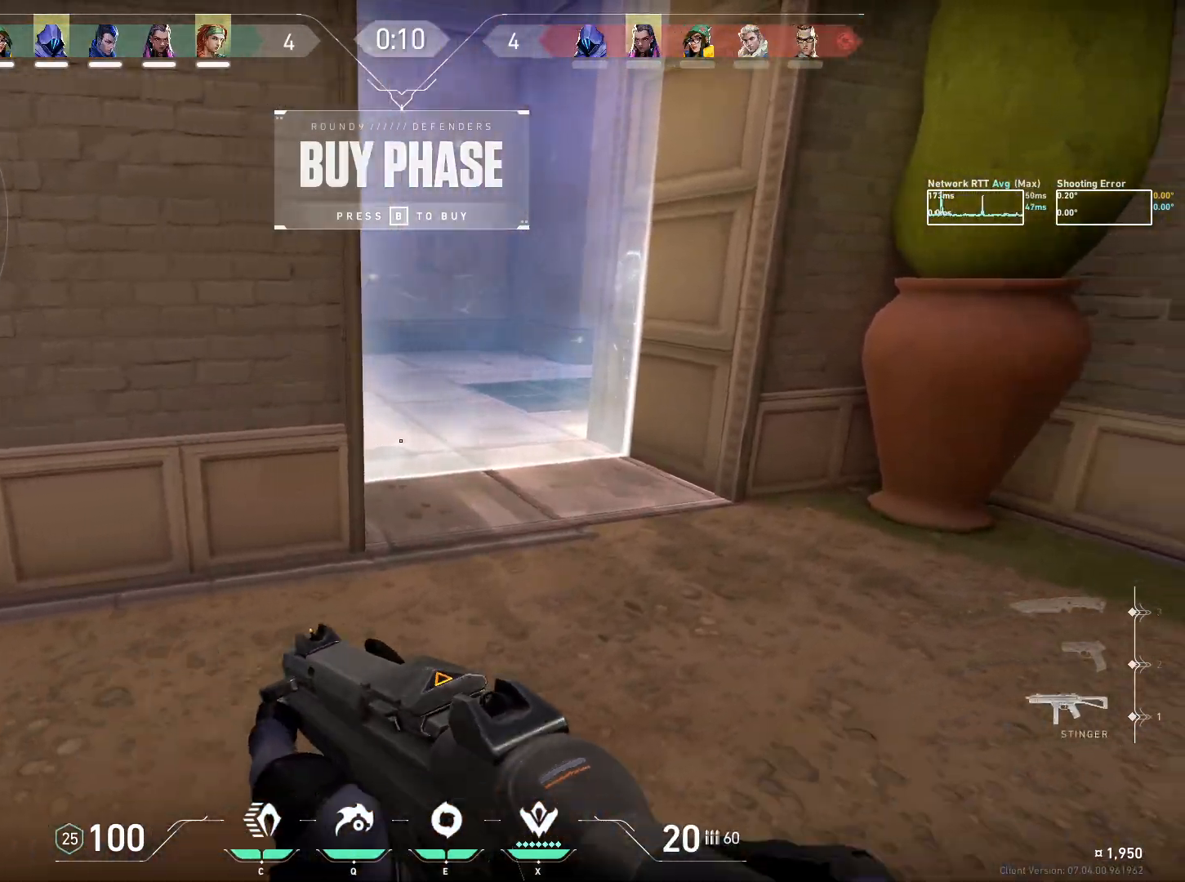
{"keys": ["ctrl", "d"], "mouse": [], "events": []}
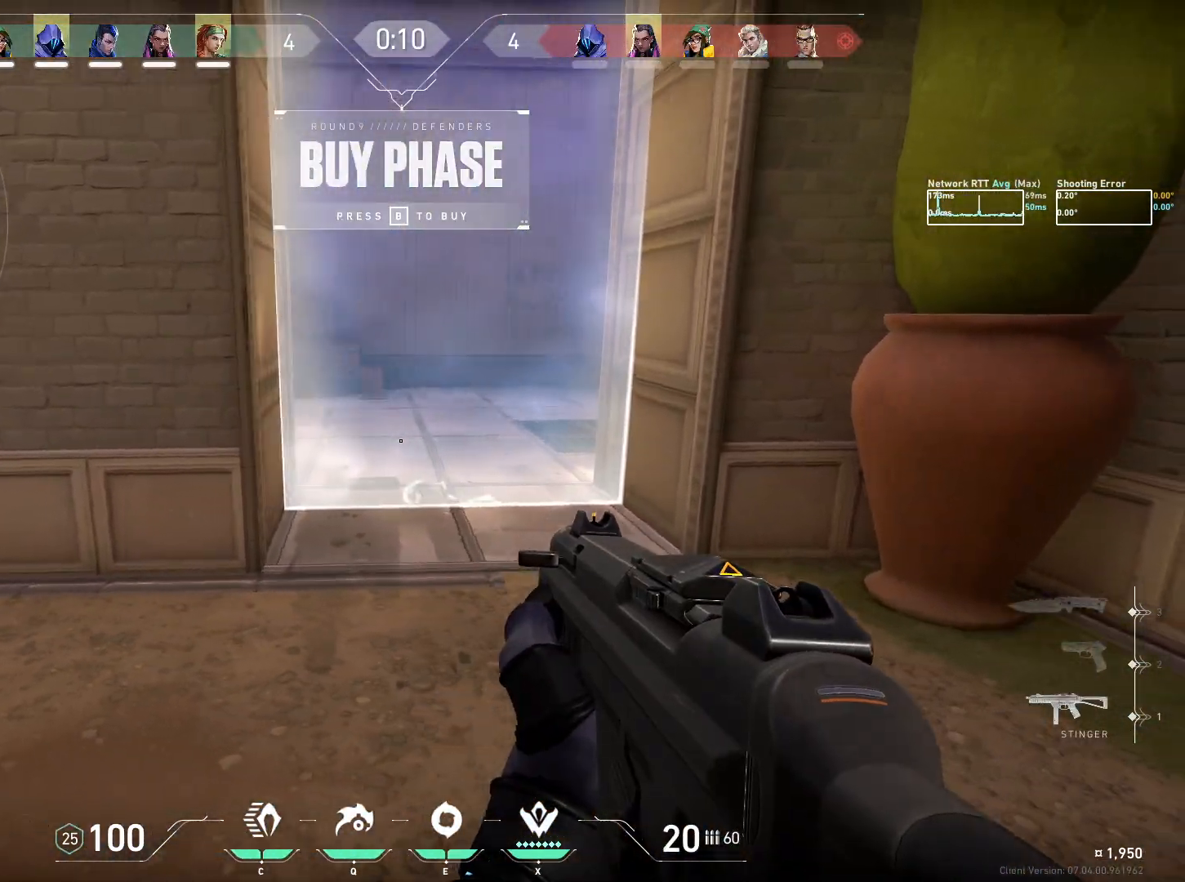
{"keys": ["ctrl"], "mouse": [], "events": [[200, "w", "down"], [367, "d", "up"], [367, "w", "up"]]}
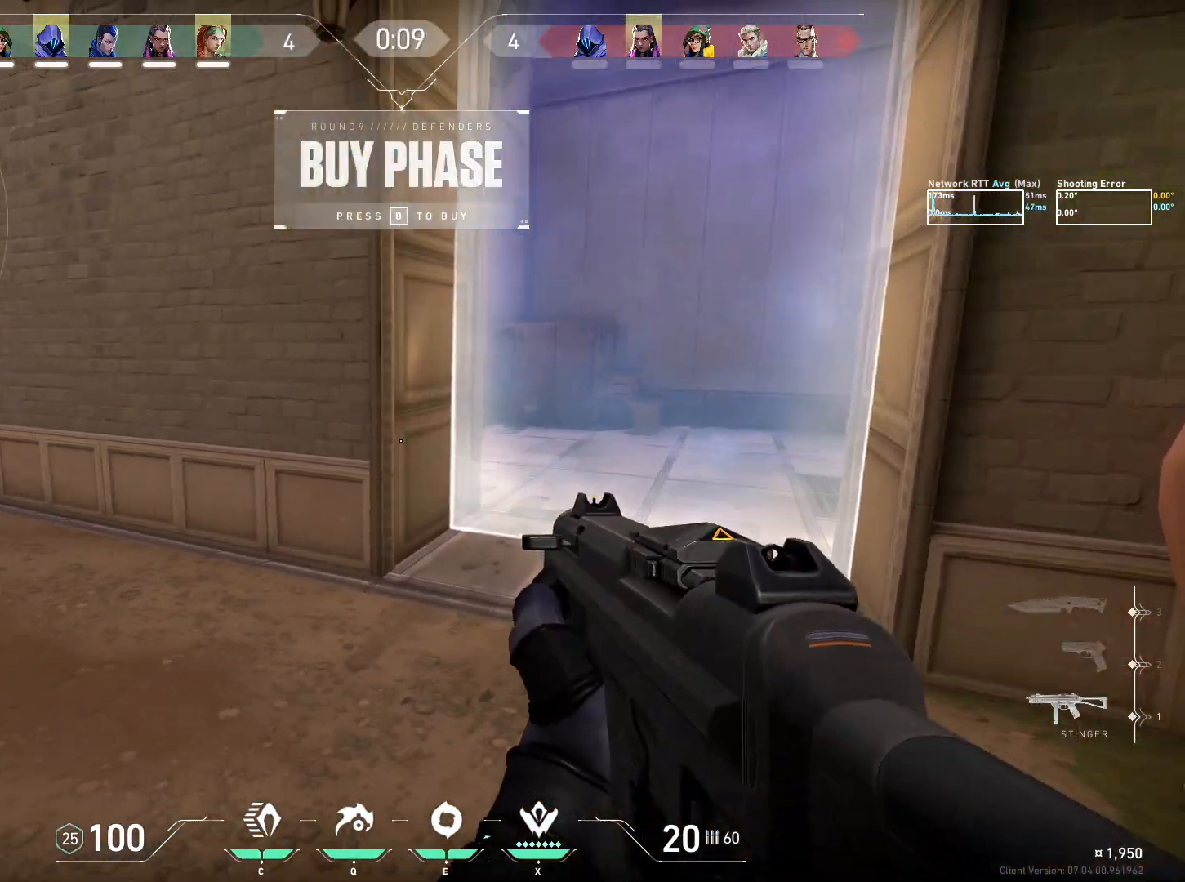
{"keys": ["a", "w"], "mouse": [], "events": [[17, "a", "down"], [17, "w", "down"], [183, "ctrl", "up"]]}
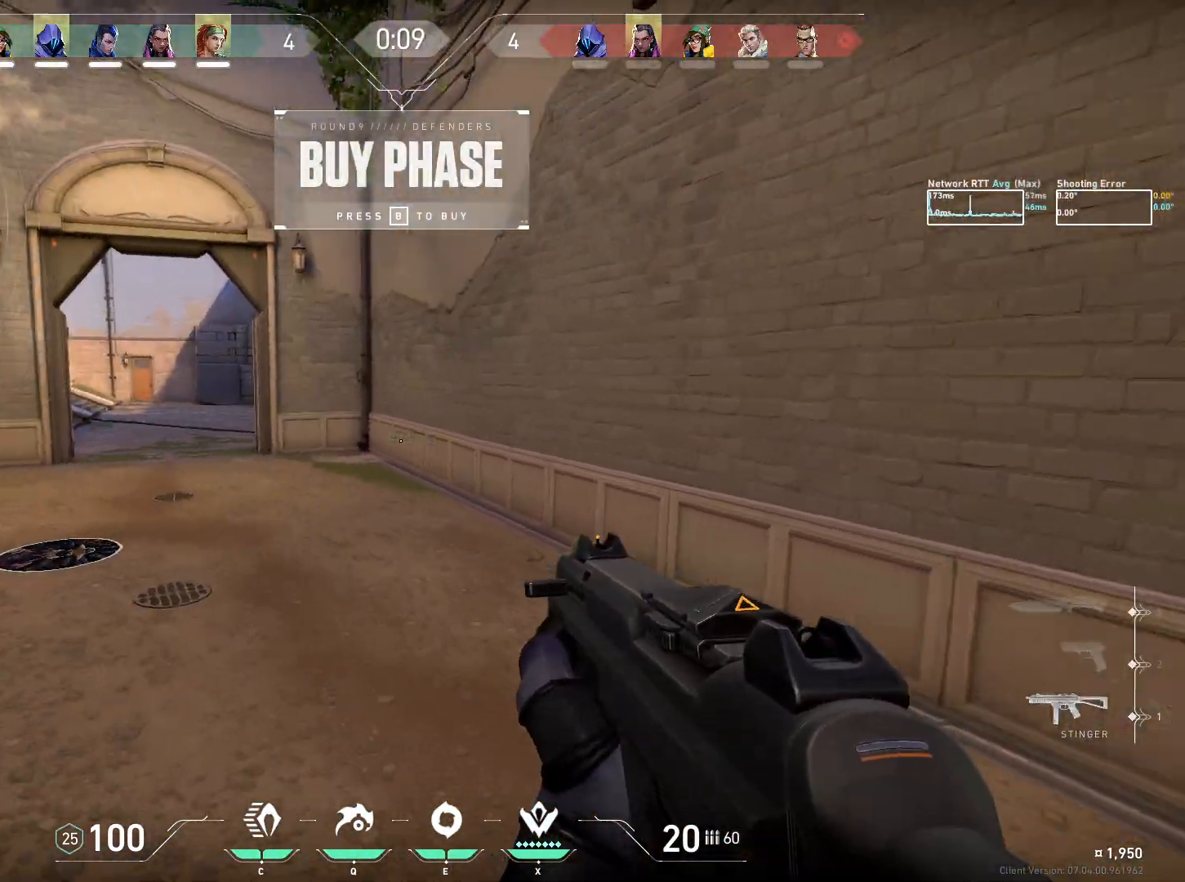
{"keys": ["w"], "mouse": [], "events": [[50, "a", "up"]]}
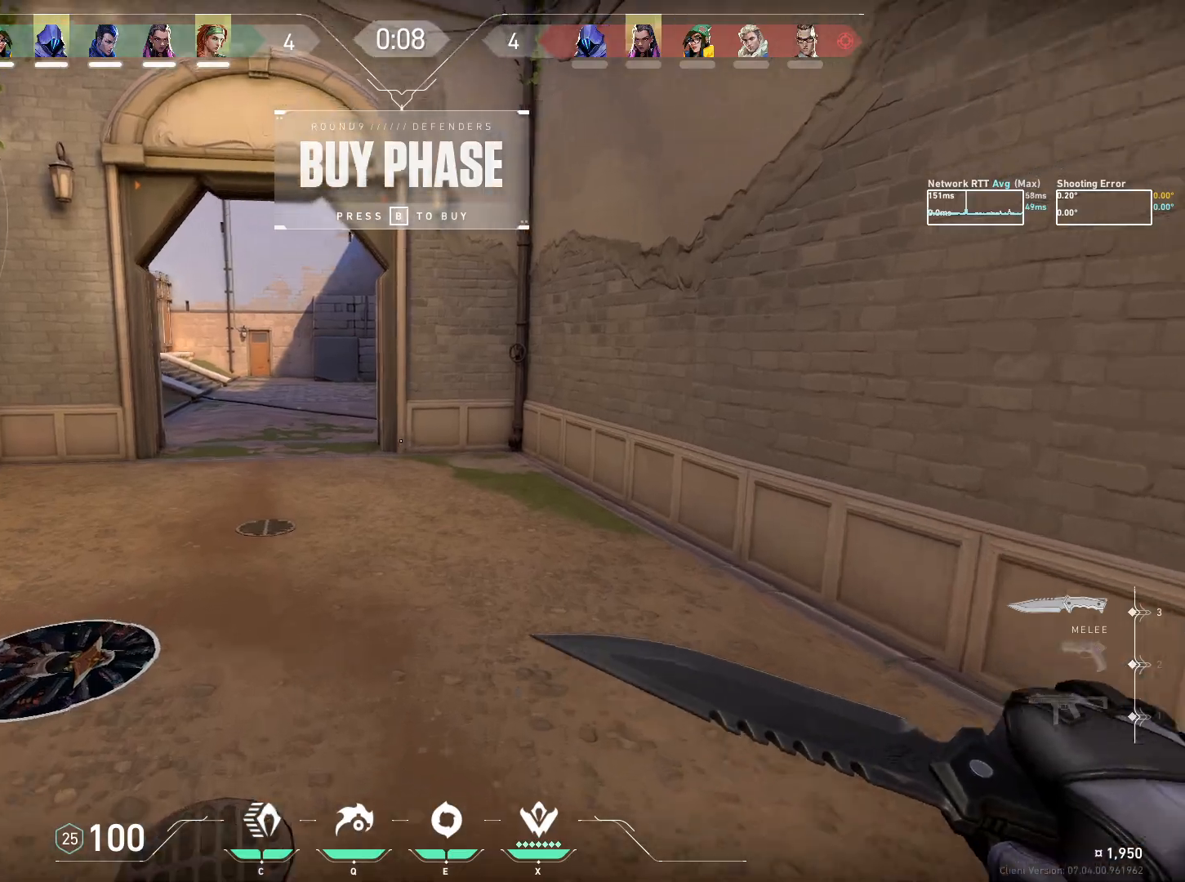
{"keys": ["w"], "mouse": [], "events": [[67, "a", "down"], [350, "a", "up"]]}
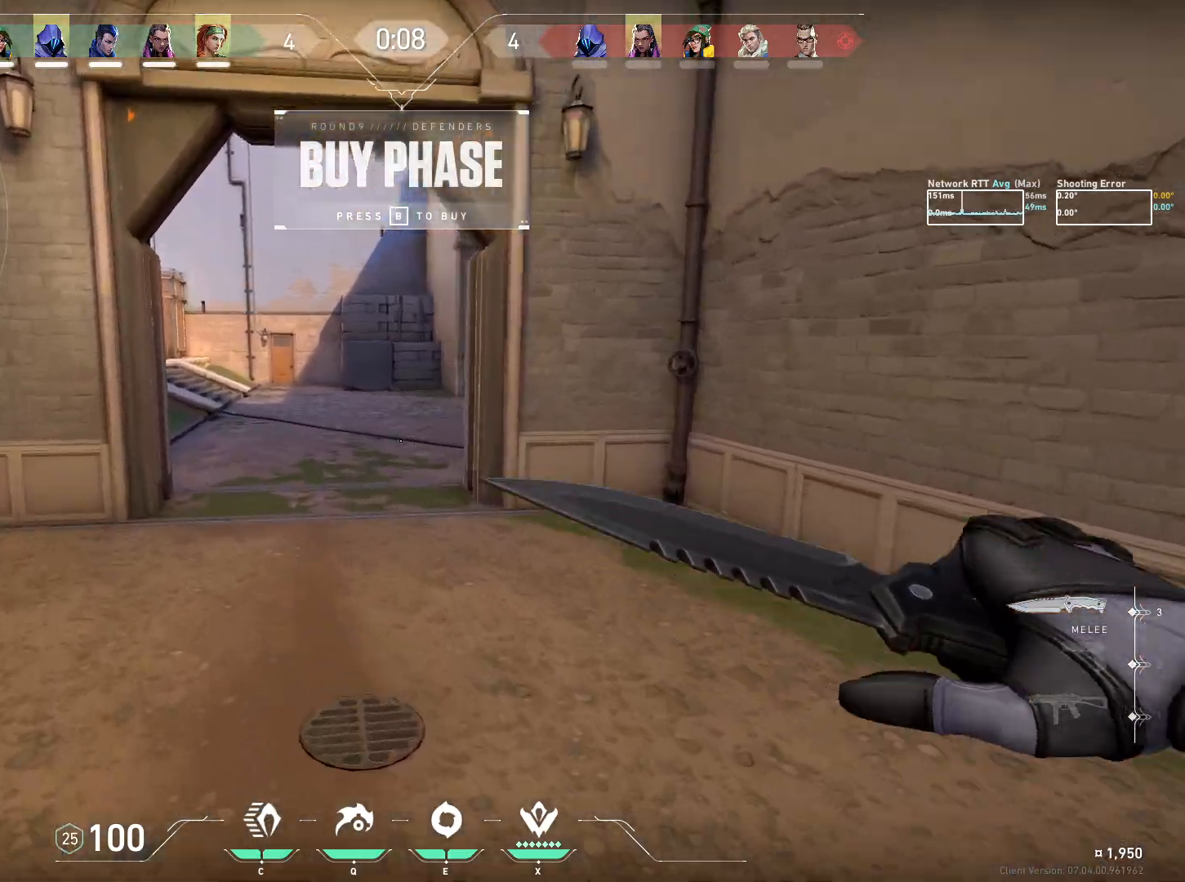
{"keys": ["w"], "mouse": [], "events": []}
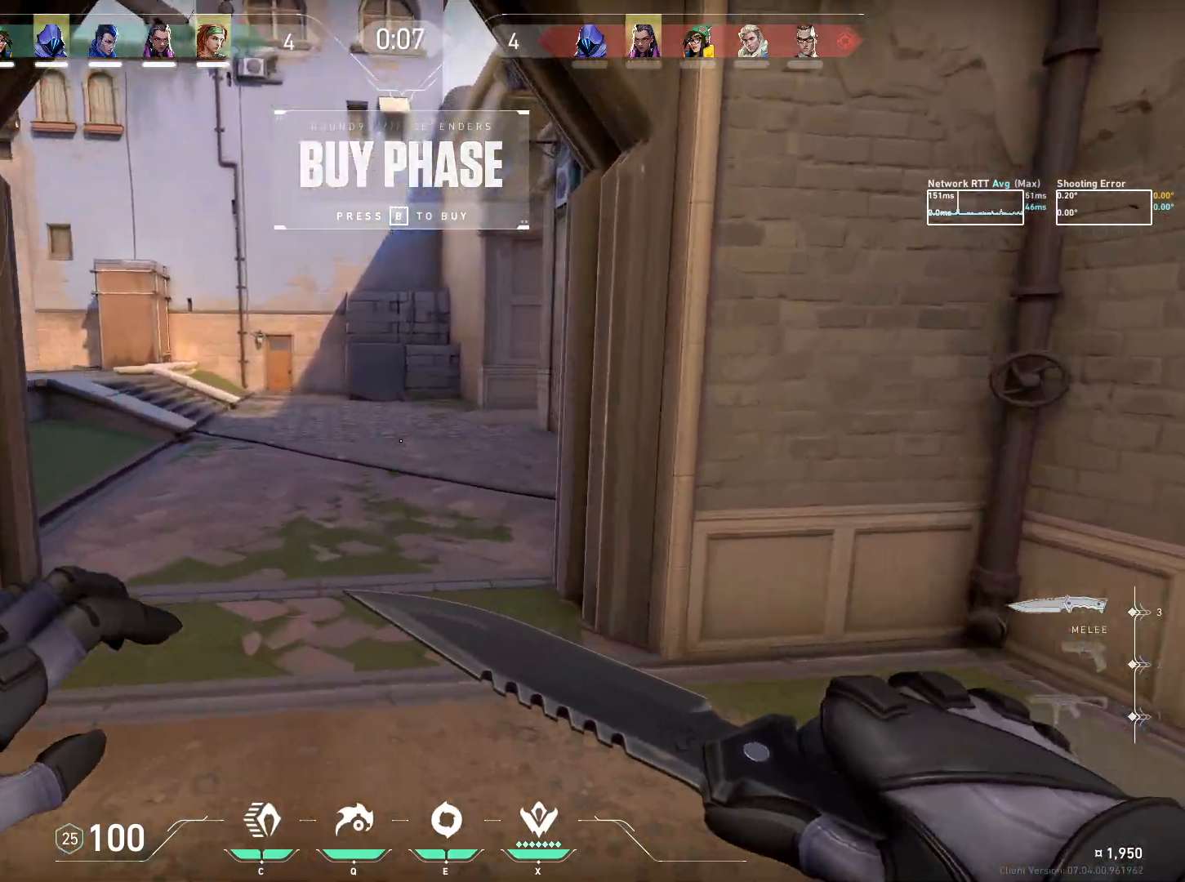
{"keys": ["w"], "mouse": [], "events": []}
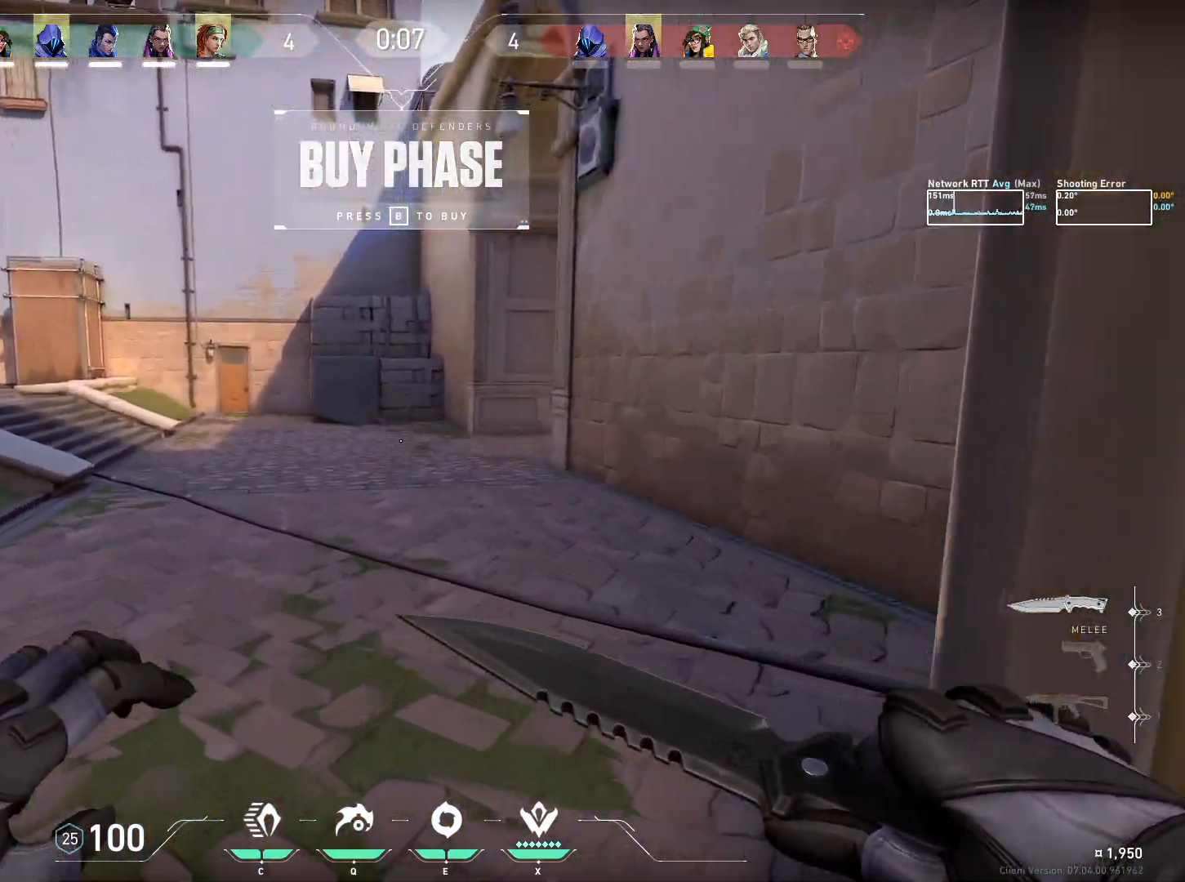
{"keys": ["w"], "mouse": [], "events": []}
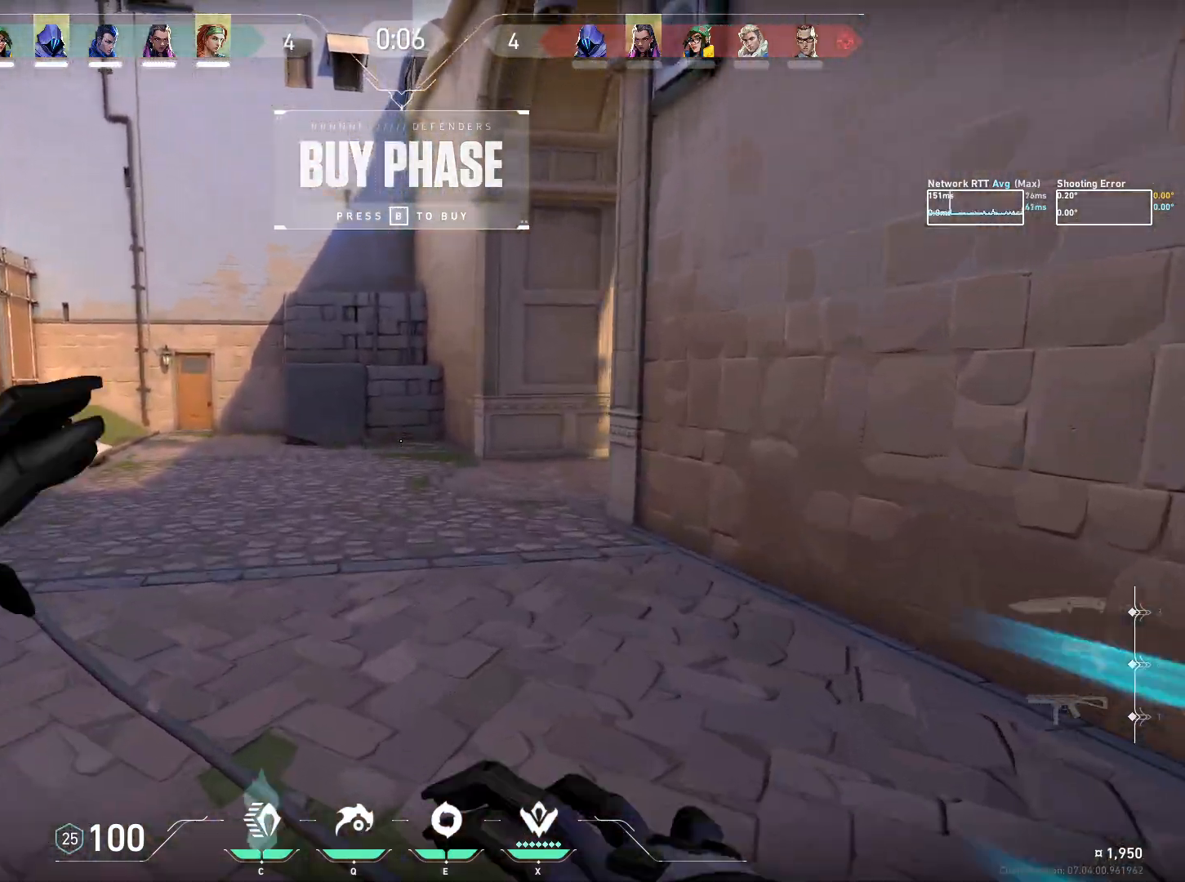
{"keys": ["w"], "mouse": [], "events": []}
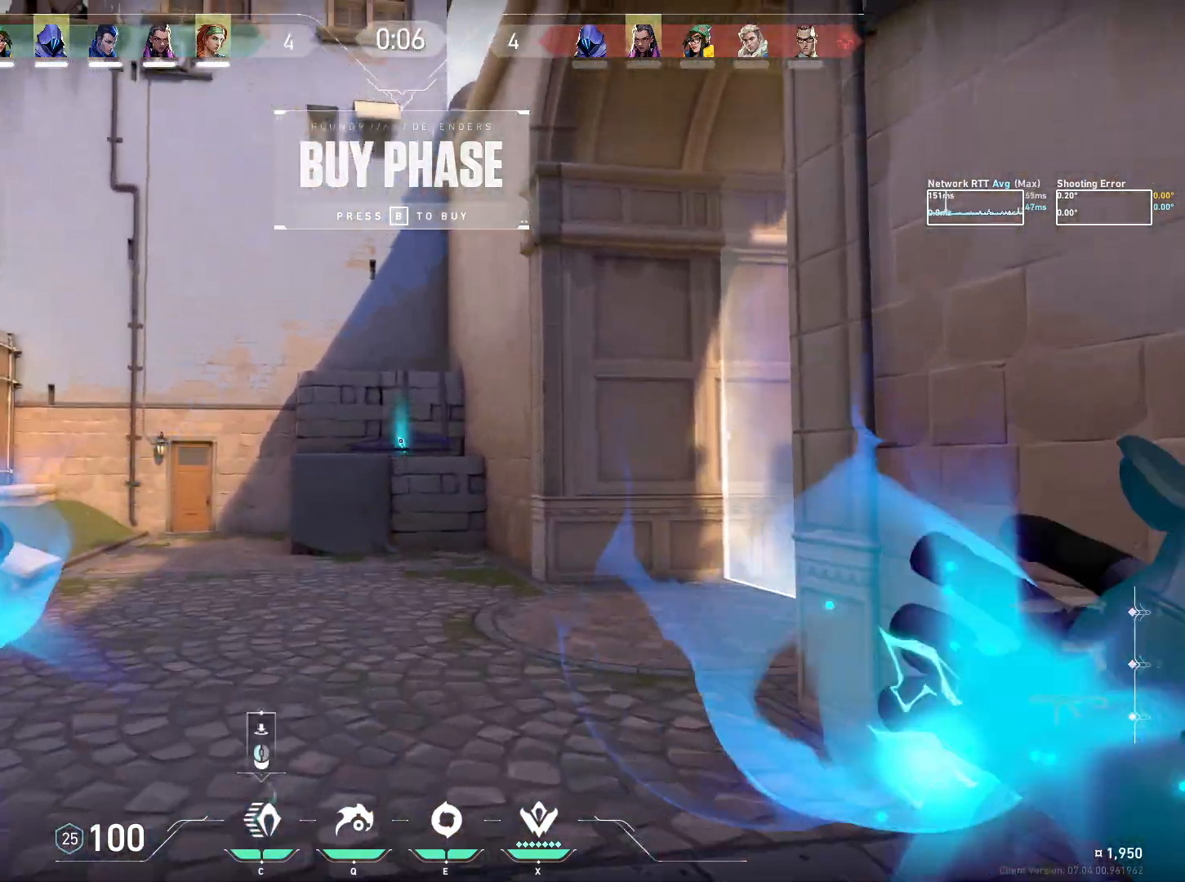
{"keys": ["w"], "mouse": ["left"], "events": [[450, "mouse_left", "down"]]}
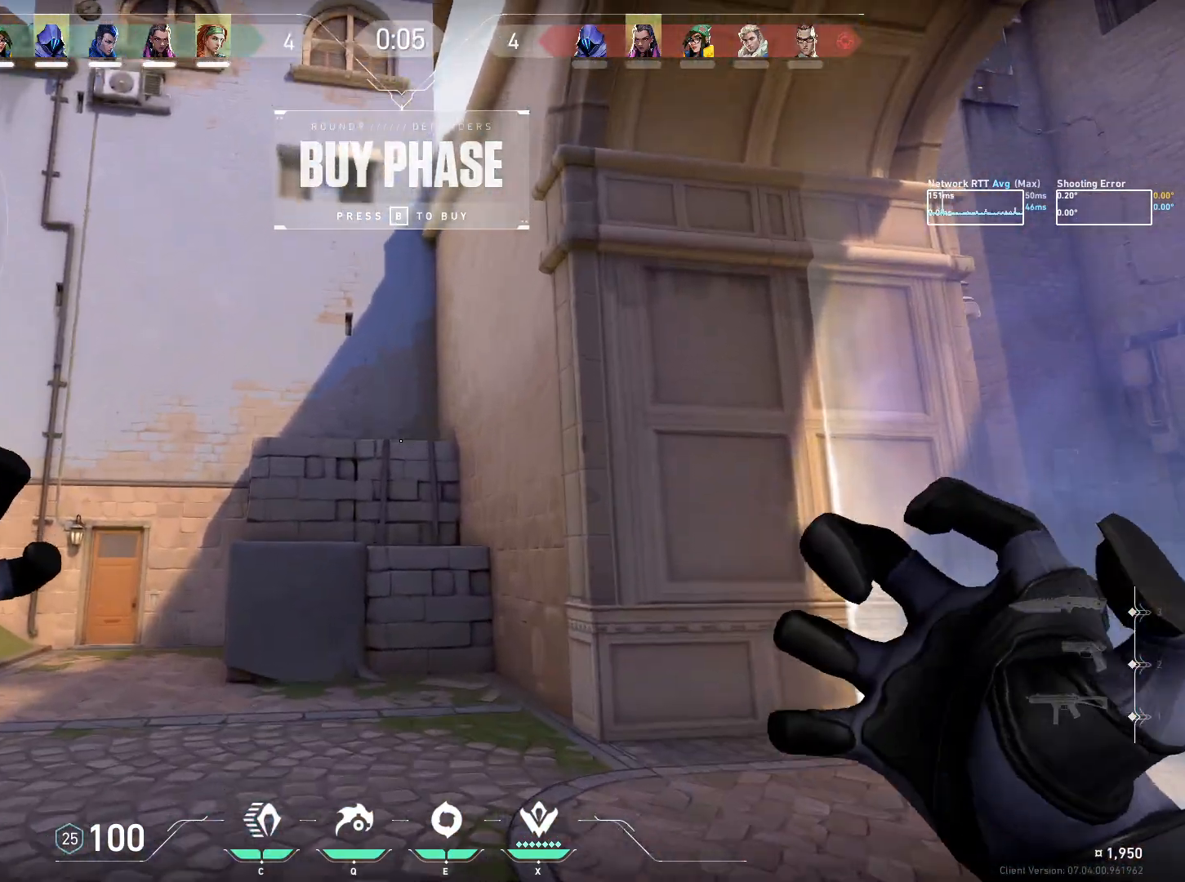
{"keys": [], "mouse": [], "events": [[33, "mouse_left", "up"], [33, "w", "up"]]}
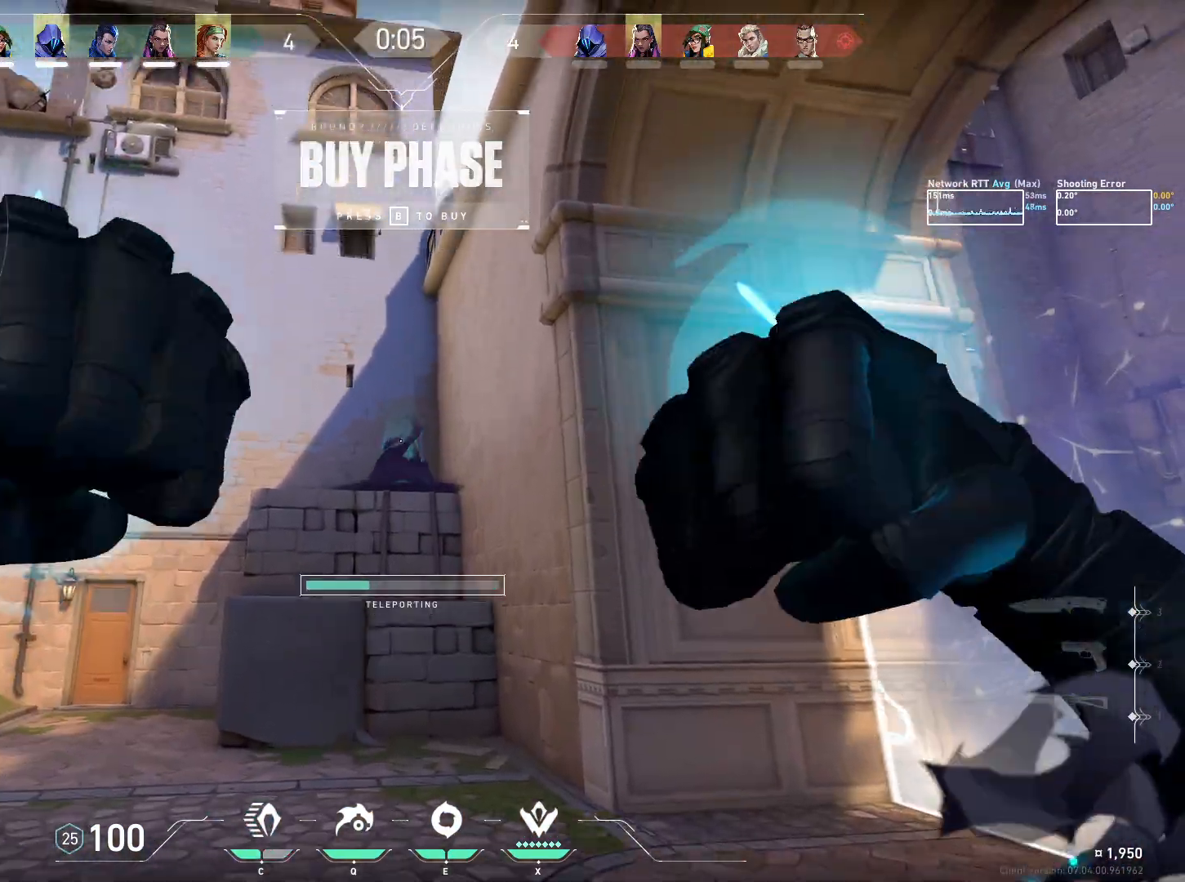
{"keys": ["a", "ctrl", "w"], "mouse": ["wheel"], "events": [[100, "ctrl", "down"], [117, "a", "down"], [267, "w", "down"], [333, "mouse_wheel", "down"]]}
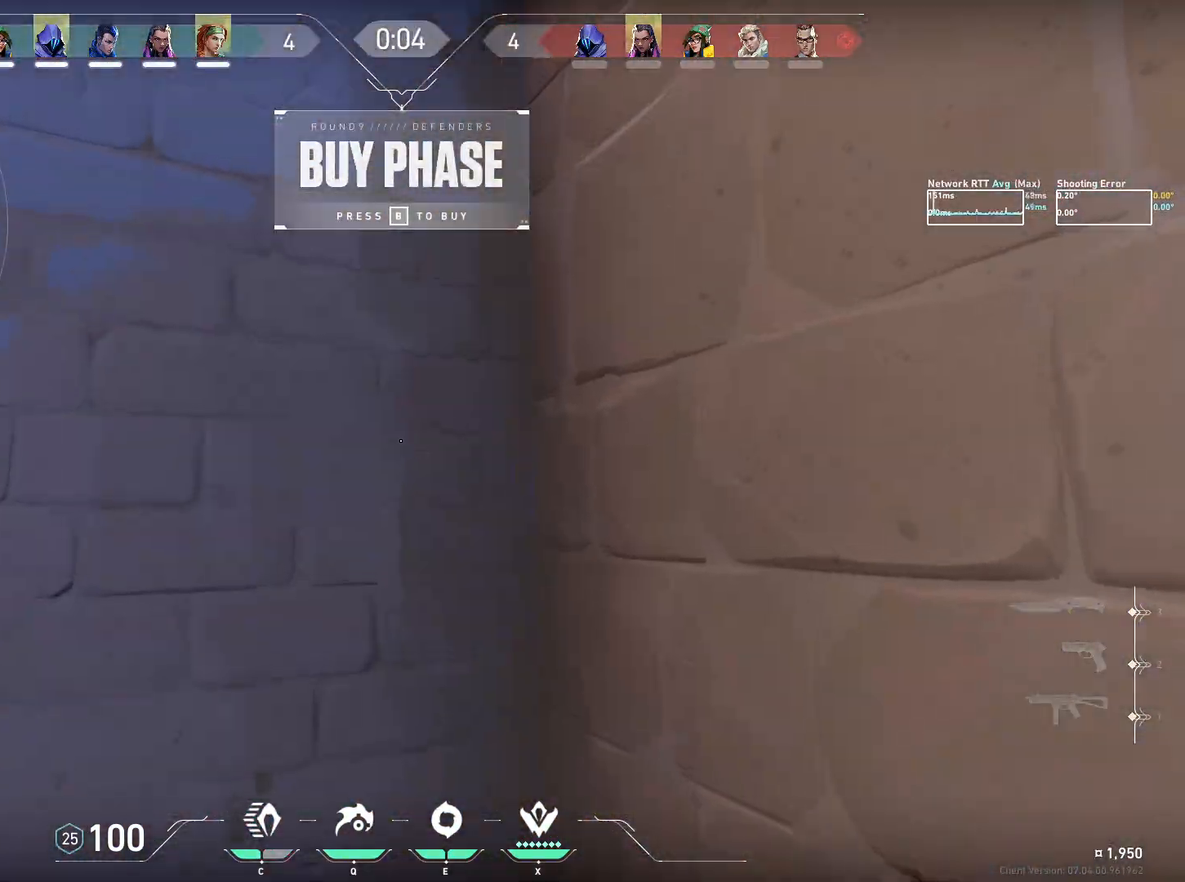
{"keys": ["a", "ctrl", "w"], "mouse": ["wheel"], "events": [[67, "mouse_wheel", "up"], [417, "w", "up"], [450, "mouse_wheel", "down"], [500, "w", "down"]]}
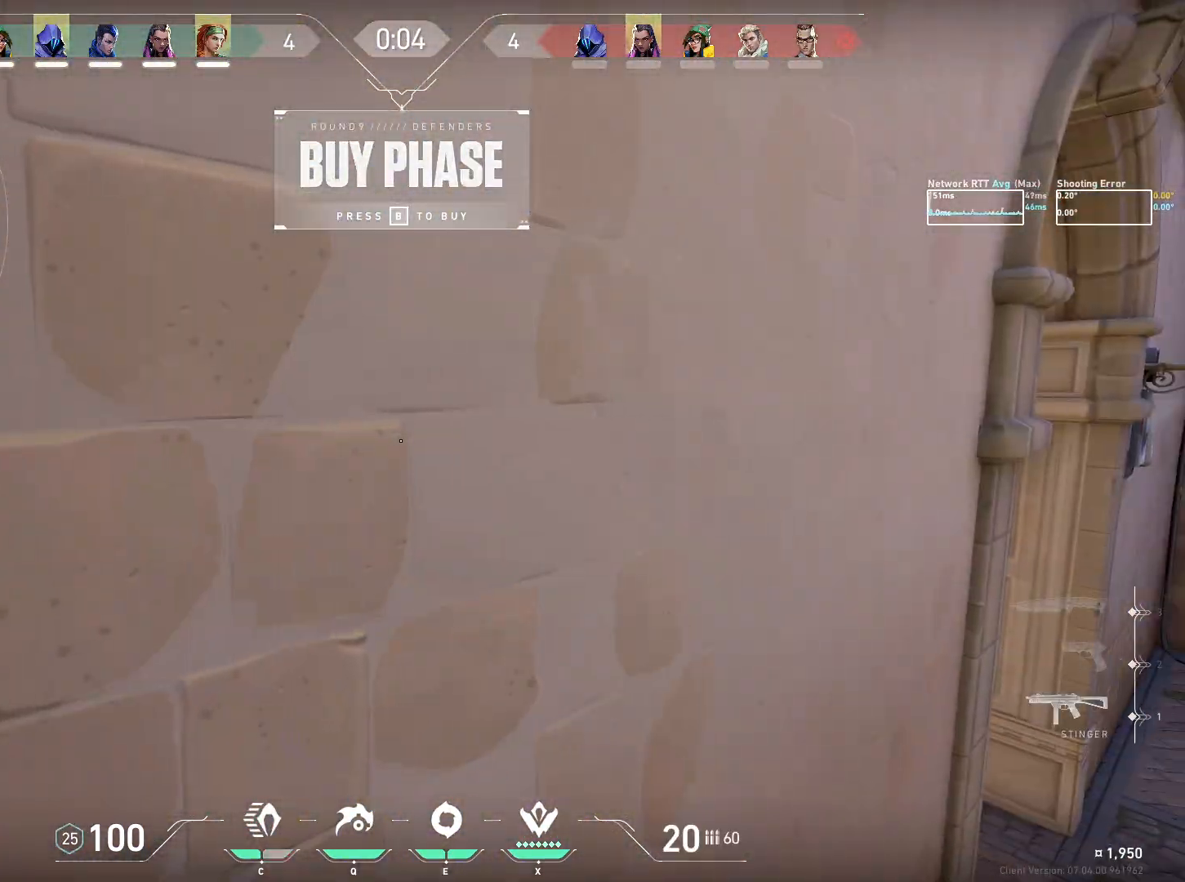
{"keys": ["a", "ctrl"], "mouse": [], "events": [[100, "w", "up"], [200, "mouse_wheel", "up"]]}
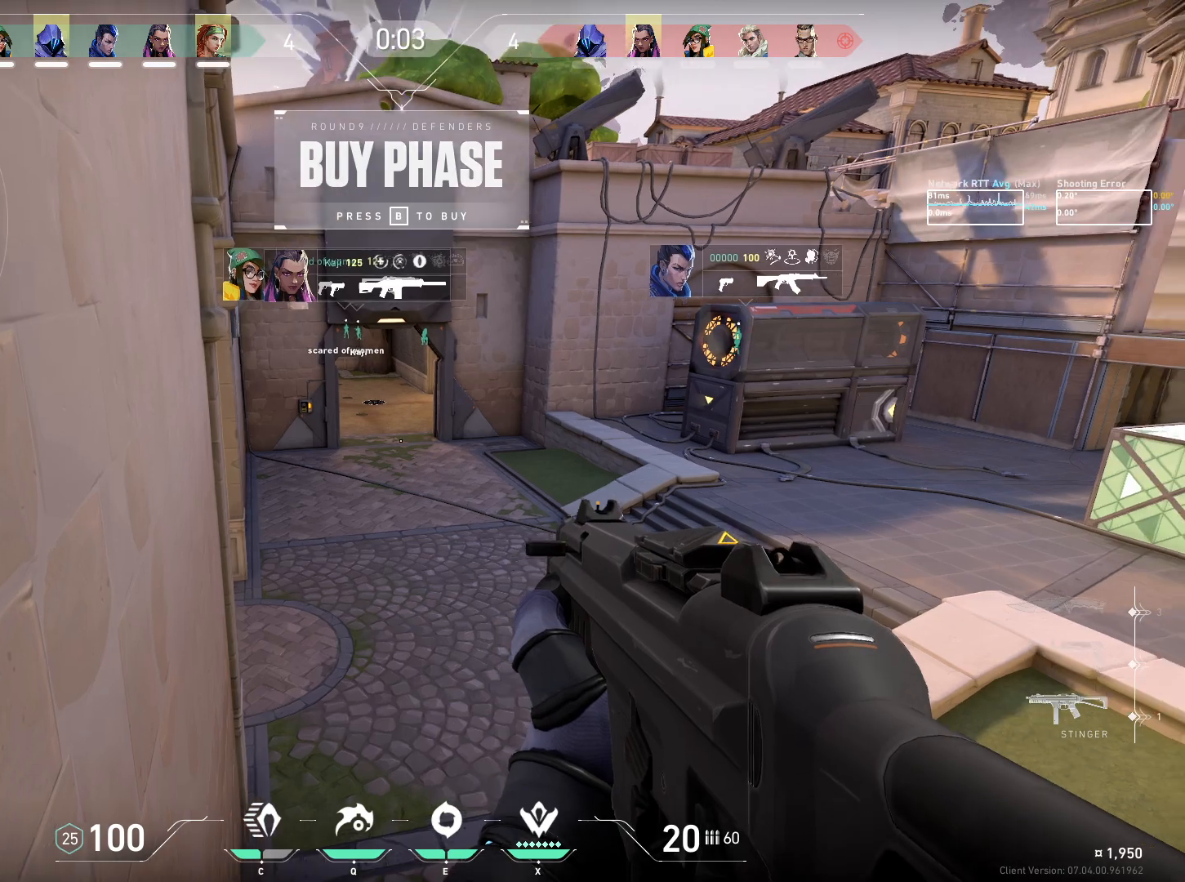
{"keys": ["a", "ctrl"], "mouse": [], "events": []}
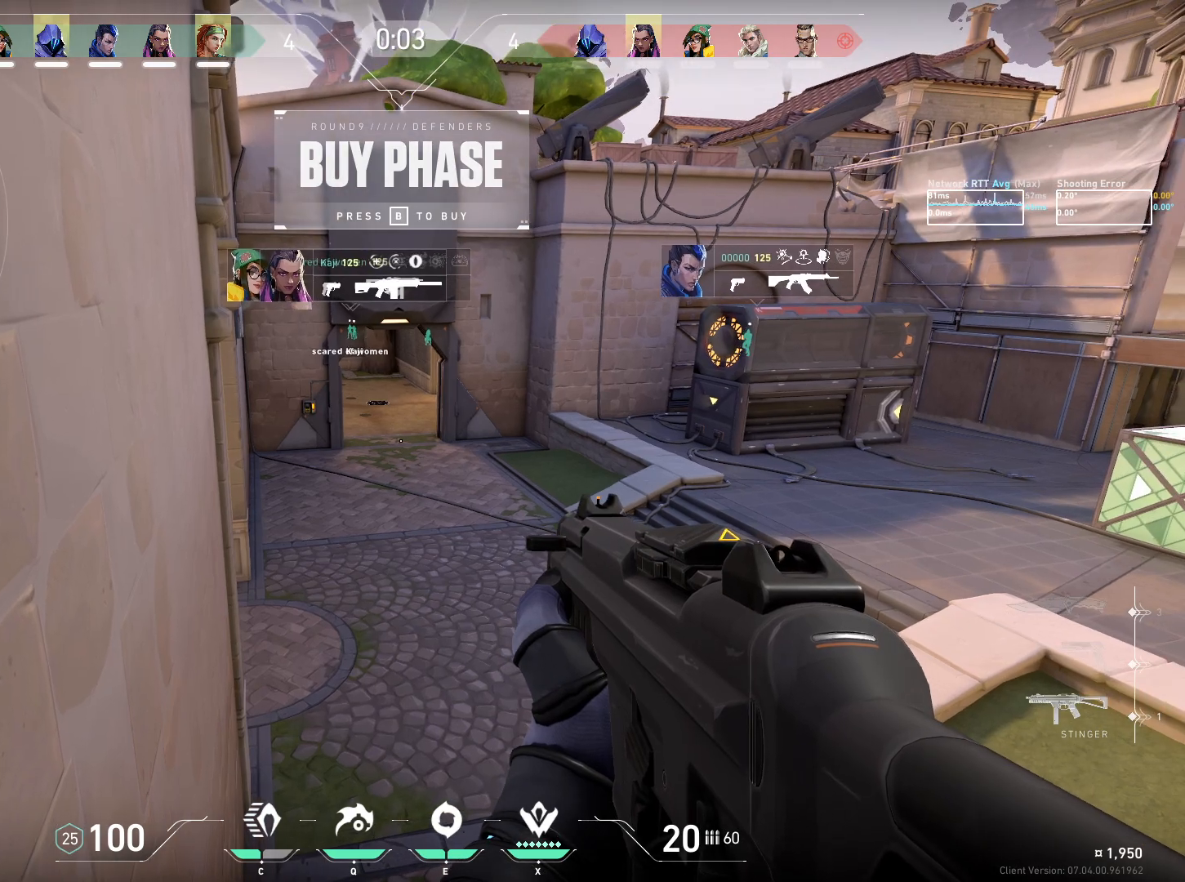
{"keys": ["a", "s"], "mouse": [], "events": [[50, "s", "down"], [250, "ctrl", "up"]]}
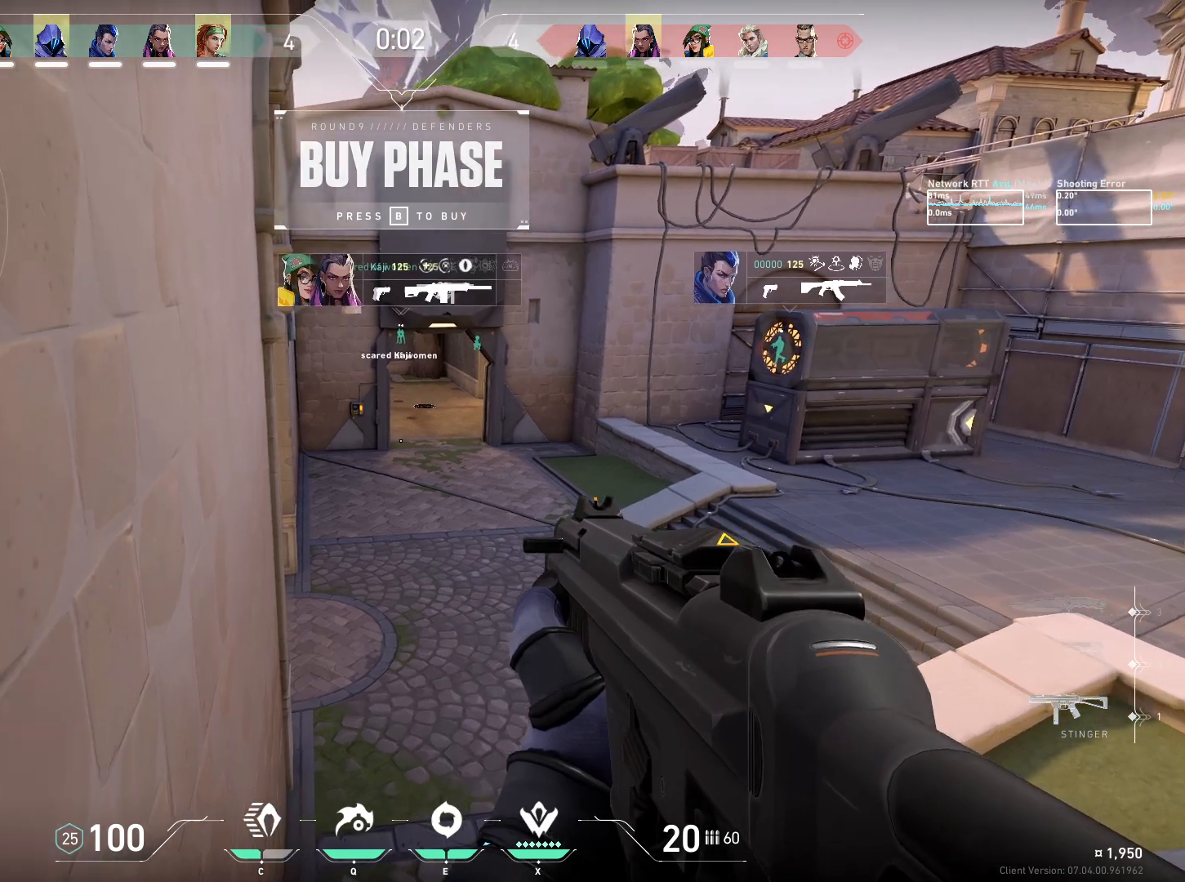
{"keys": ["a", "s"], "mouse": [], "events": []}
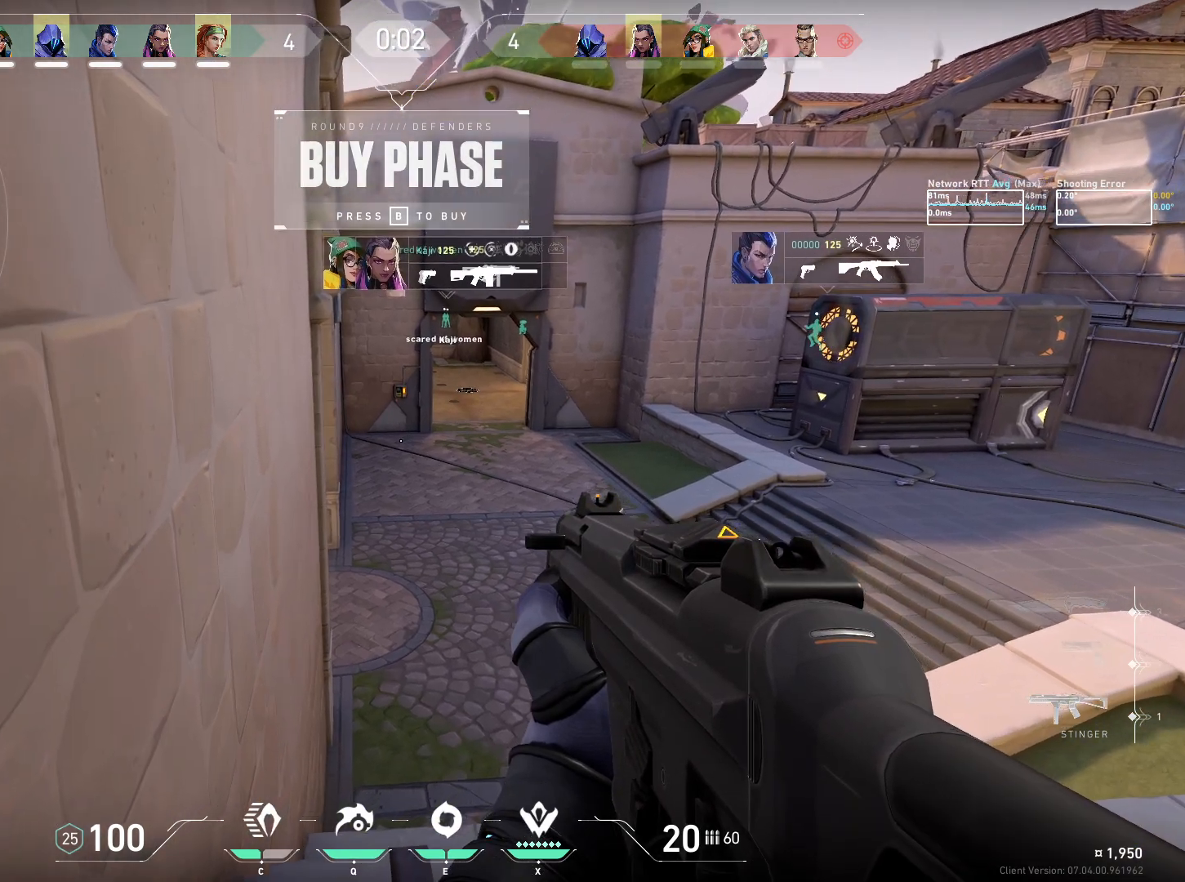
{"keys": [], "mouse": ["wheel"], "events": [[17, "a", "up"], [67, "e", "down"], [117, "s", "up"], [133, "e", "up"], [483, "mouse_wheel", "down"]]}
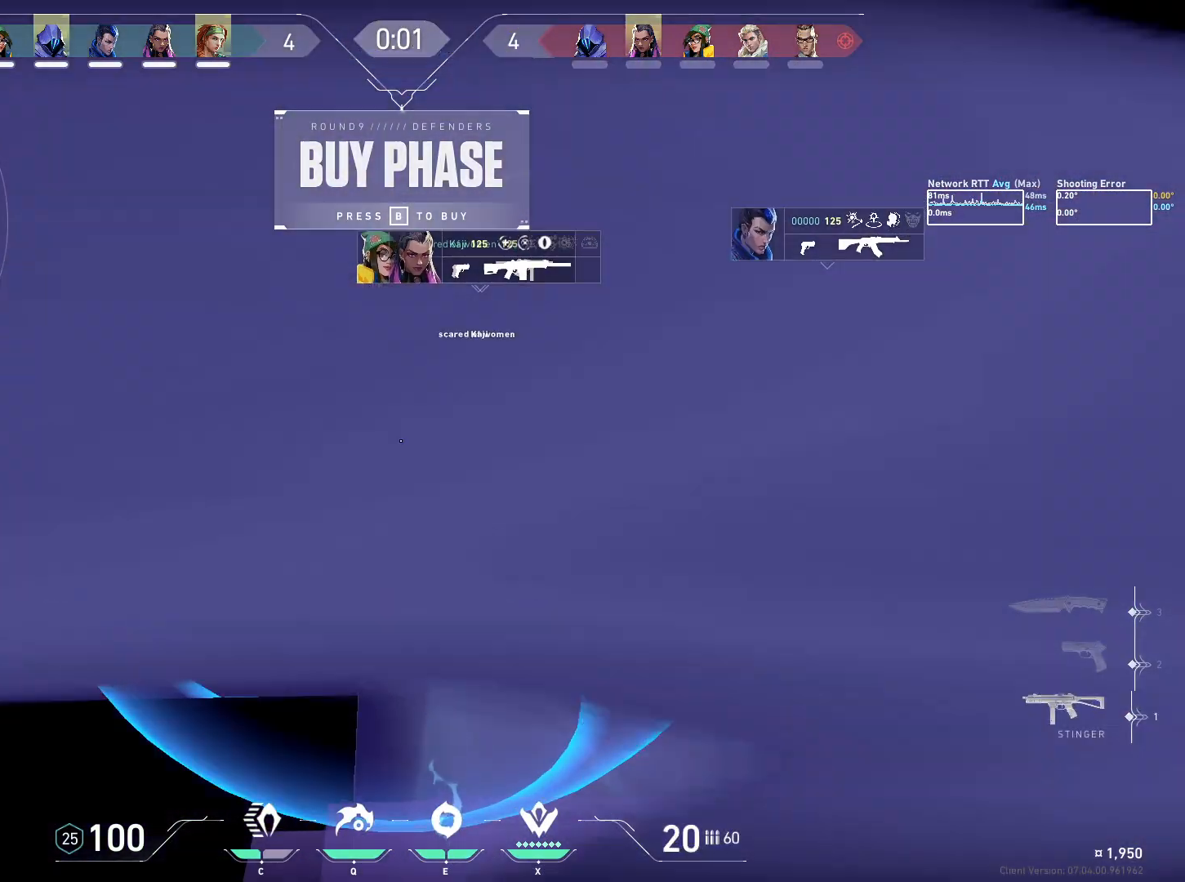
{"keys": [], "mouse": [], "events": [[183, "mouse_wheel", "up"]]}